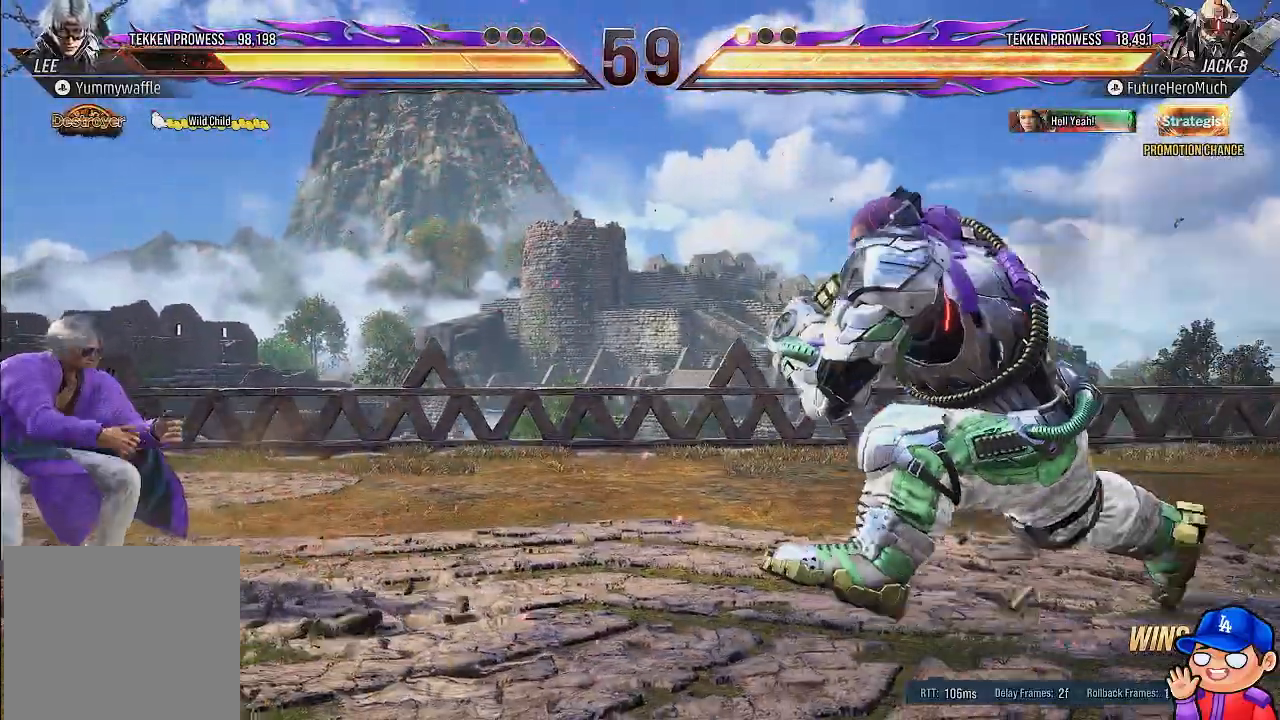
Gameplay with a controller (PlayStation layout); each line is a JSON object with the inputs held at the frame after it (dt_ms = milliseconds from this image to that frame). "events" lists button and stick changes between this image and that frame as [ms after this image, input, new state], when the widget could be followed in between. Not read: DPAD_DOWN DPAD_RIGHT L3 R3.
{"dt_ms": 500, "buttons": ["SQUARE", "DPAD_LEFT"], "left_stick": "center", "right_stick": "center", "events": [[383, "DPAD_LEFT", "up"], [433, "DPAD_LEFT", "down"], [450, "SQUARE", "down"]]}
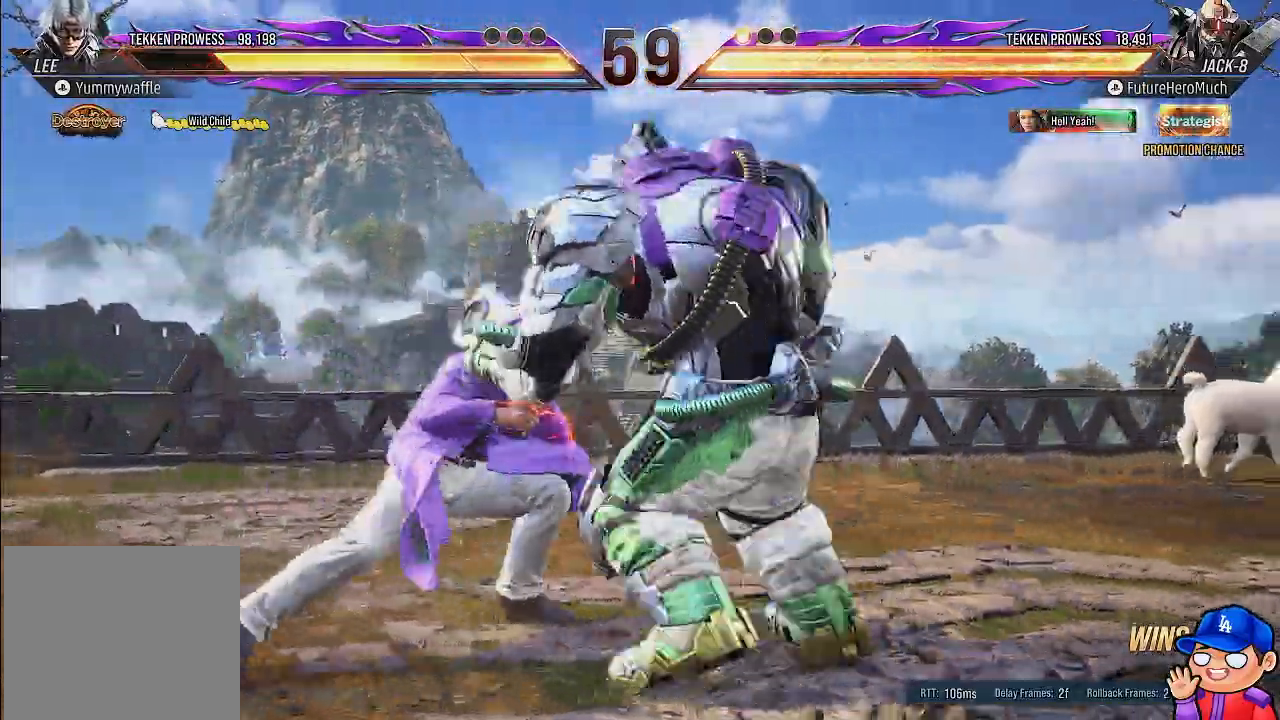
{"dt_ms": 500, "buttons": ["SQUARE"], "left_stick": "center", "right_stick": "center", "events": [[33, "SQUARE", "up"], [83, "DPAD_LEFT", "up"], [83, "R2", "down"], [83, "SQUARE", "down"], [117, "R2", "up"], [183, "SQUARE", "up"], [267, "SQUARE", "down"], [333, "SQUARE", "up"], [417, "SQUARE", "down"]]}
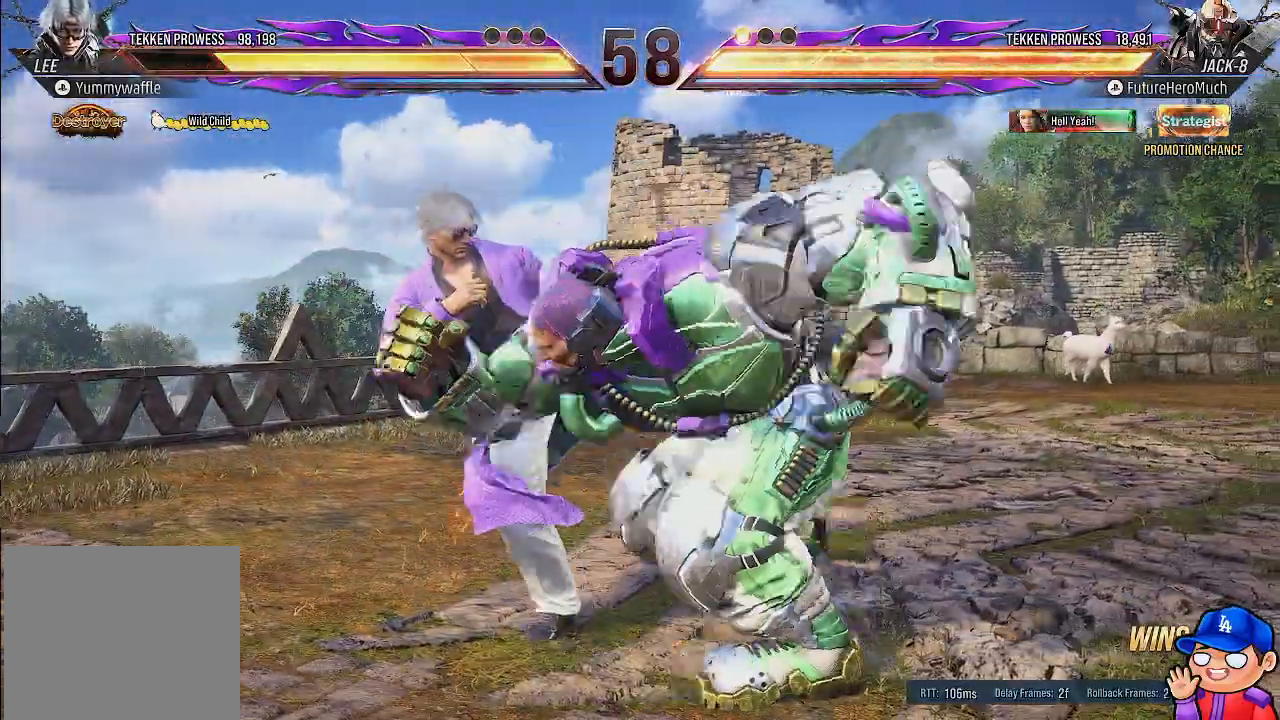
{"dt_ms": 500, "buttons": [], "left_stick": "center", "right_stick": "center"}
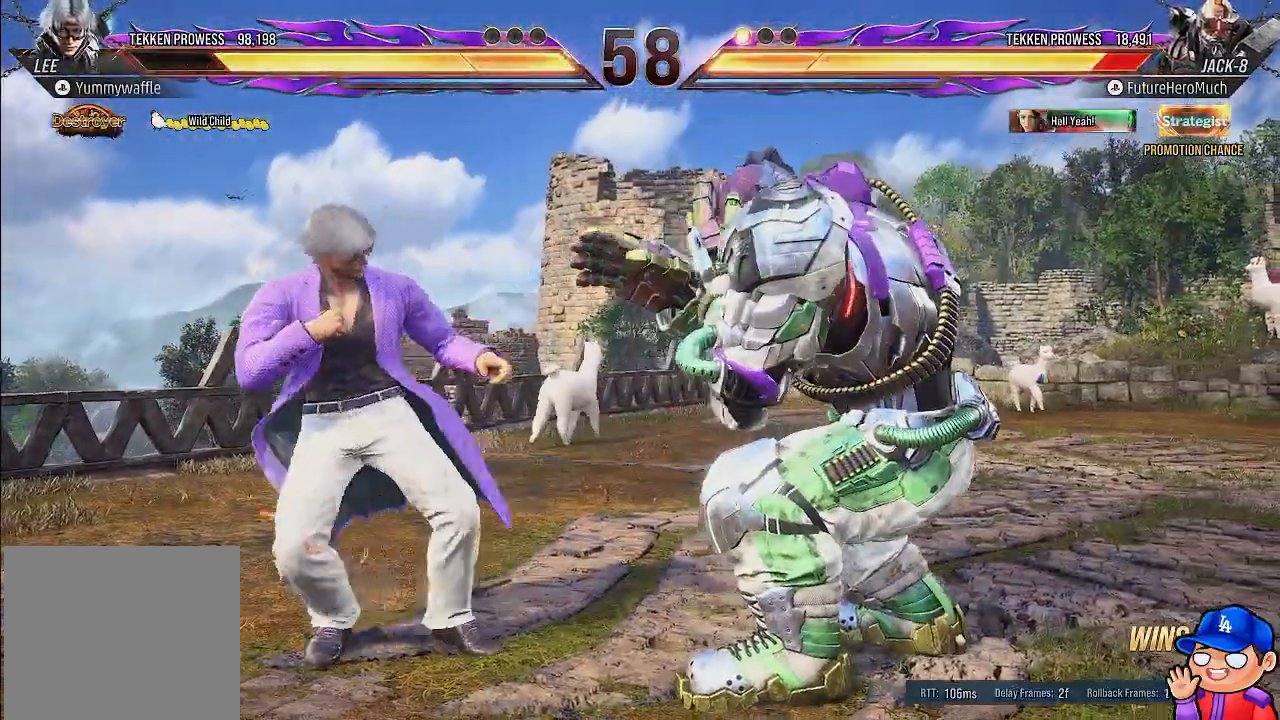
{"dt_ms": 500, "buttons": [], "left_stick": "center", "right_stick": "center", "events": []}
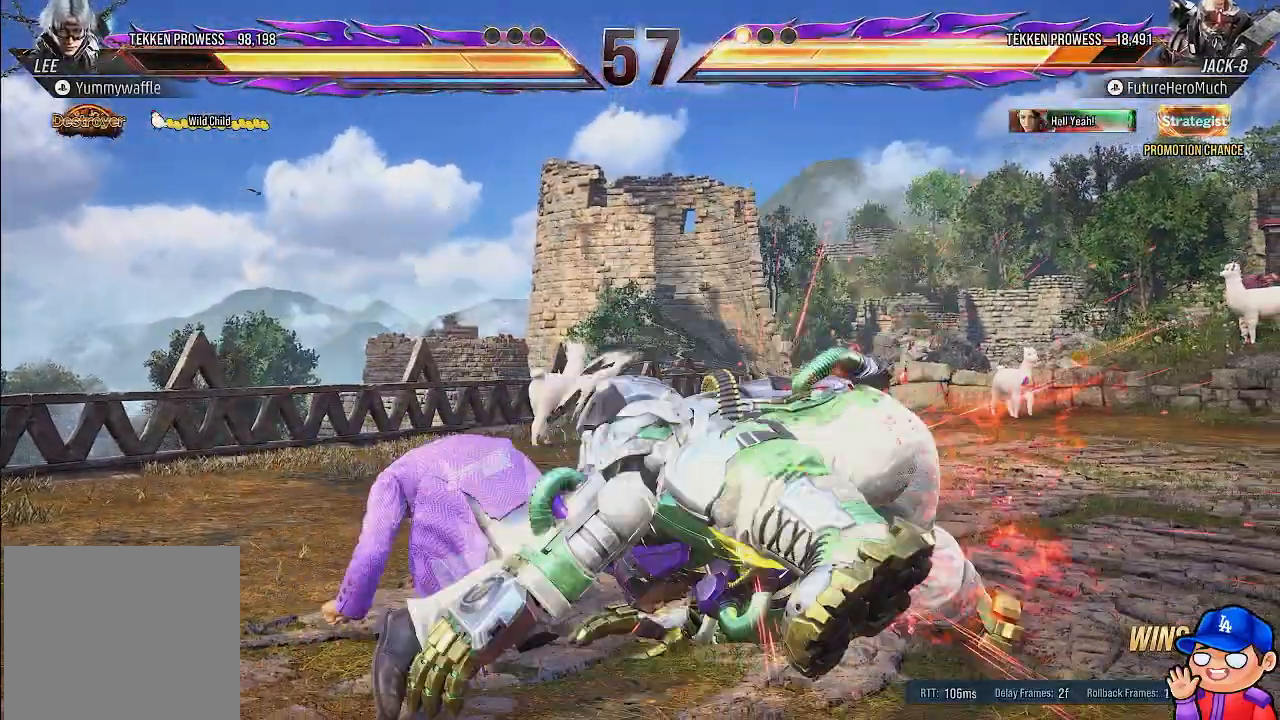
{"dt_ms": 500, "buttons": ["SQUARE"], "left_stick": "center", "right_stick": "center", "events": [[417, "SQUARE", "down"]]}
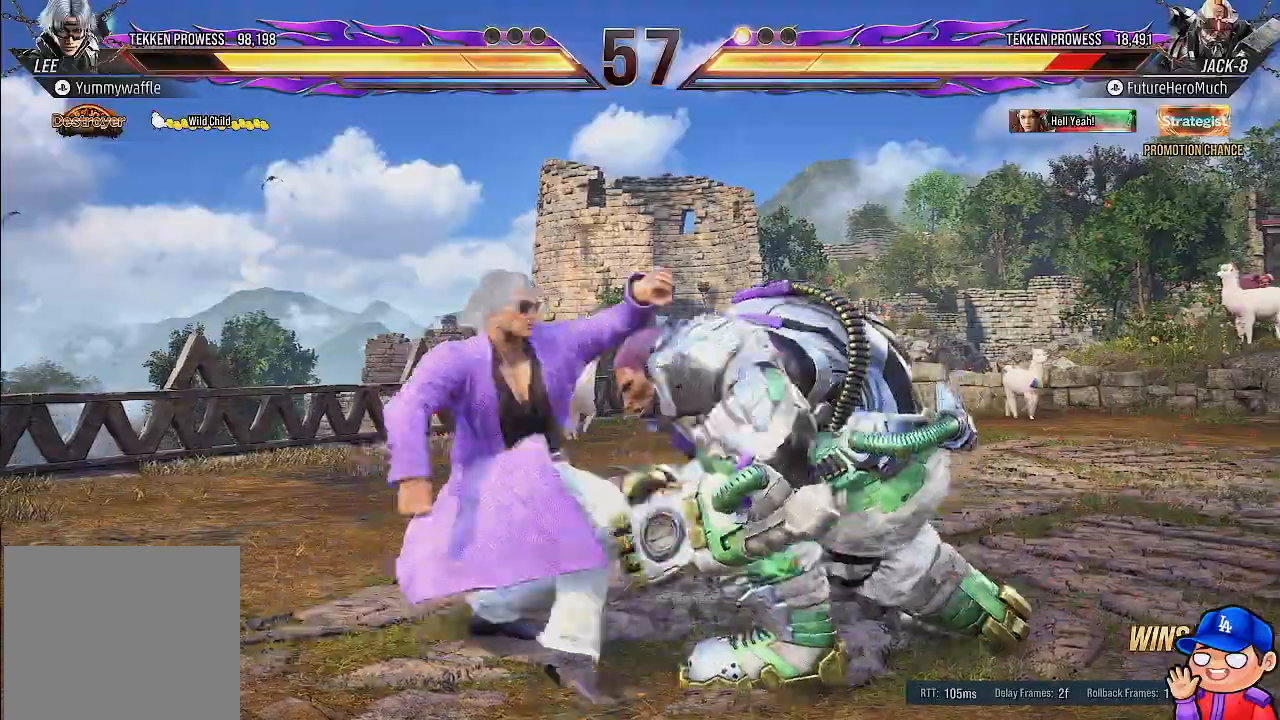
{"dt_ms": 500, "buttons": [], "left_stick": "center", "right_stick": "center", "events": [[33, "SQUARE", "up"], [83, "TRIANGLE", "down"], [183, "TRIANGLE", "up"], [233, "TRIANGLE", "down"], [317, "TRIANGLE", "up"]]}
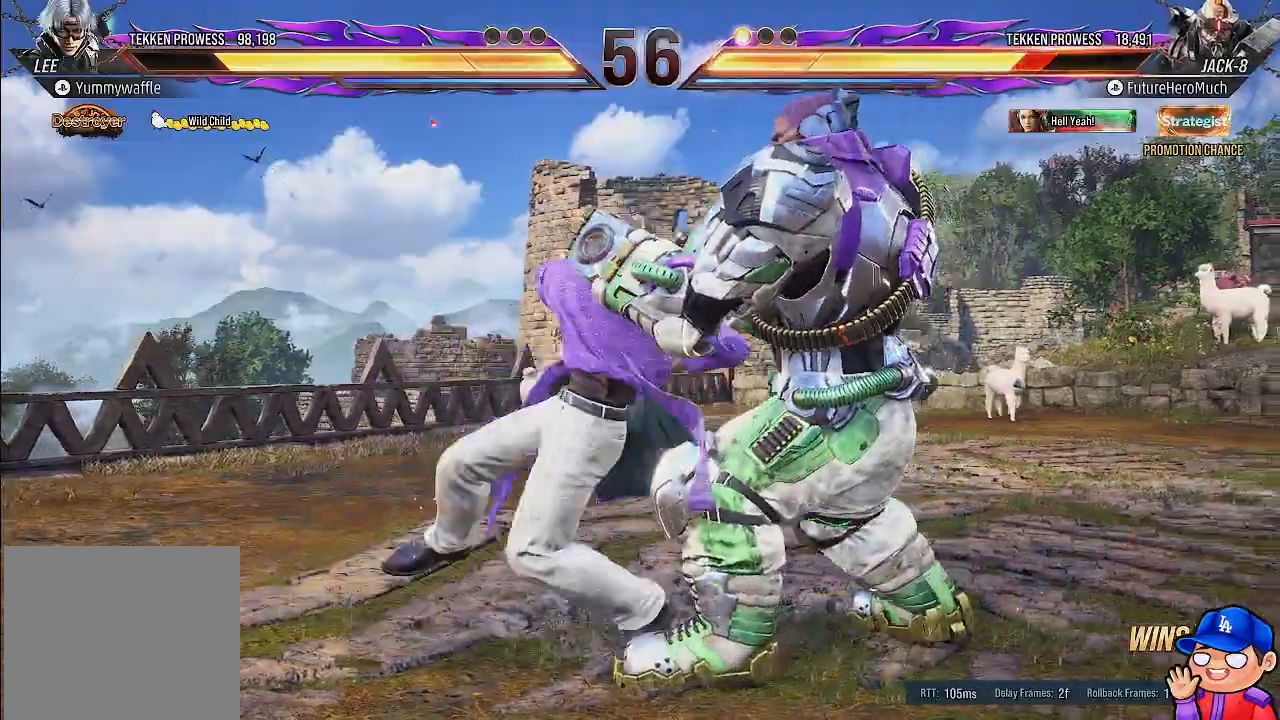
{"dt_ms": 500, "buttons": [], "left_stick": "center", "right_stick": "center", "events": []}
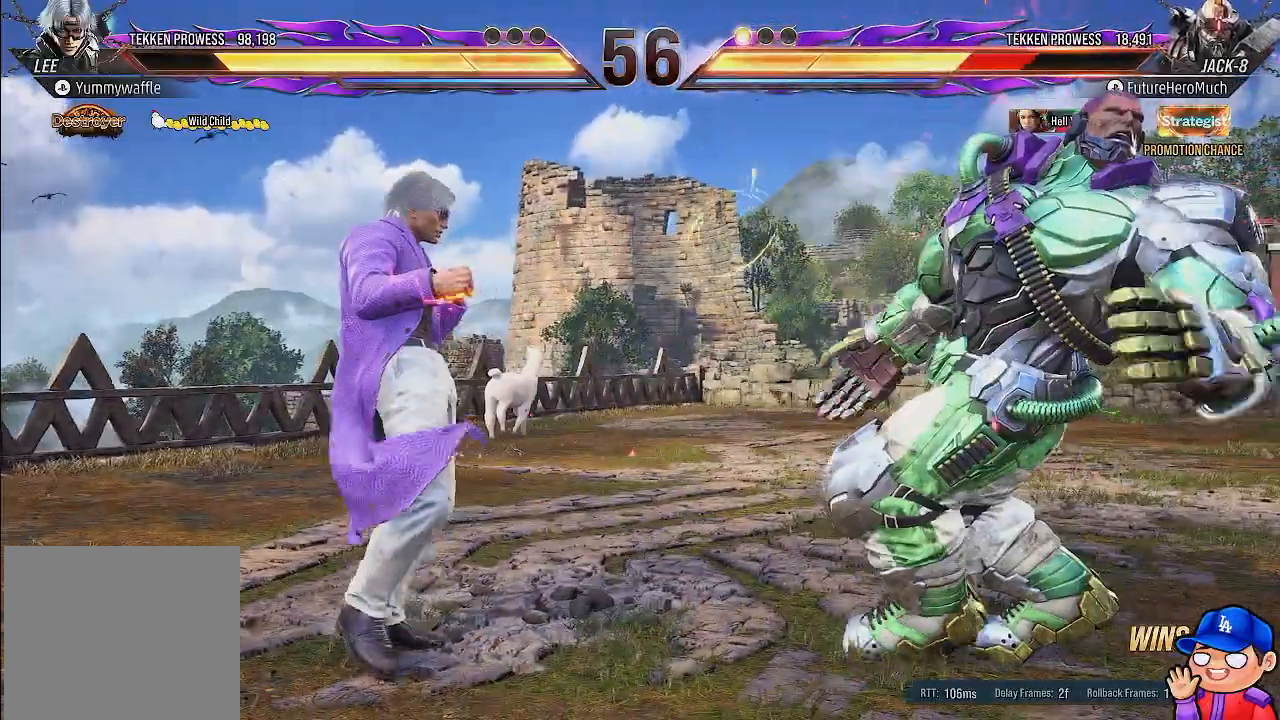
{"dt_ms": 500, "buttons": [], "left_stick": "center", "right_stick": "center", "events": []}
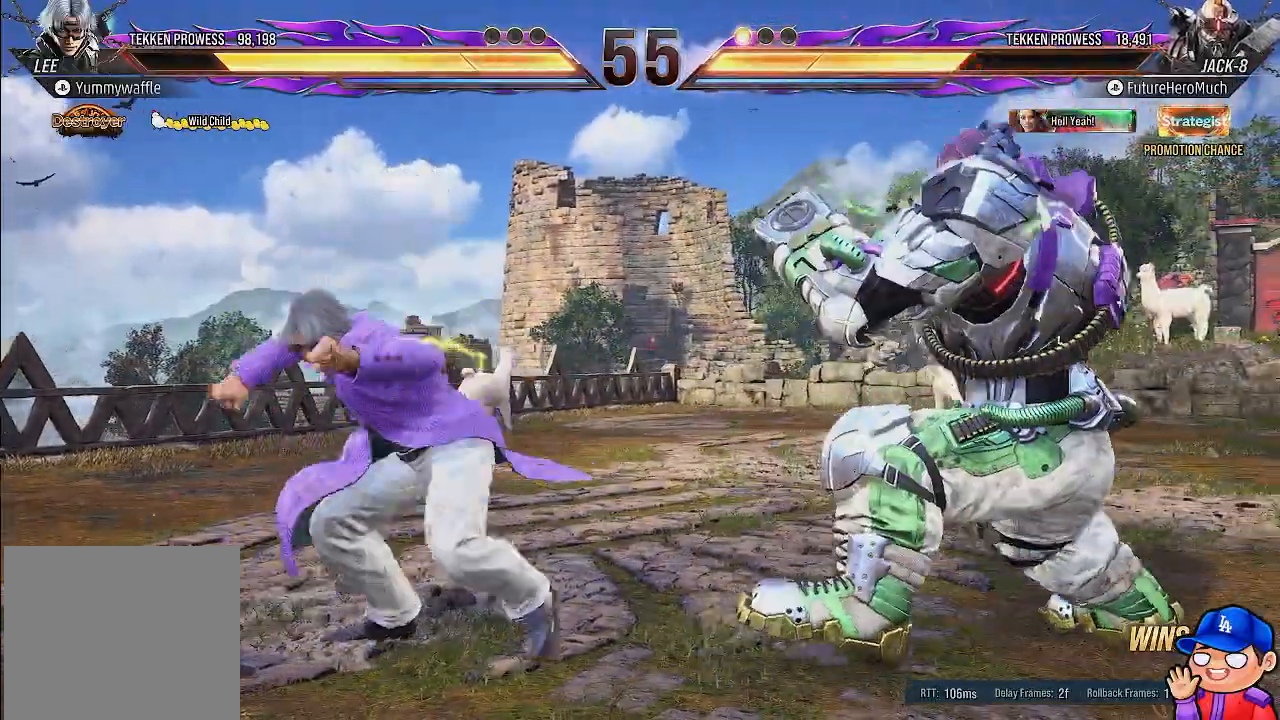
{"dt_ms": 500, "buttons": [], "left_stick": "center", "right_stick": "center", "events": []}
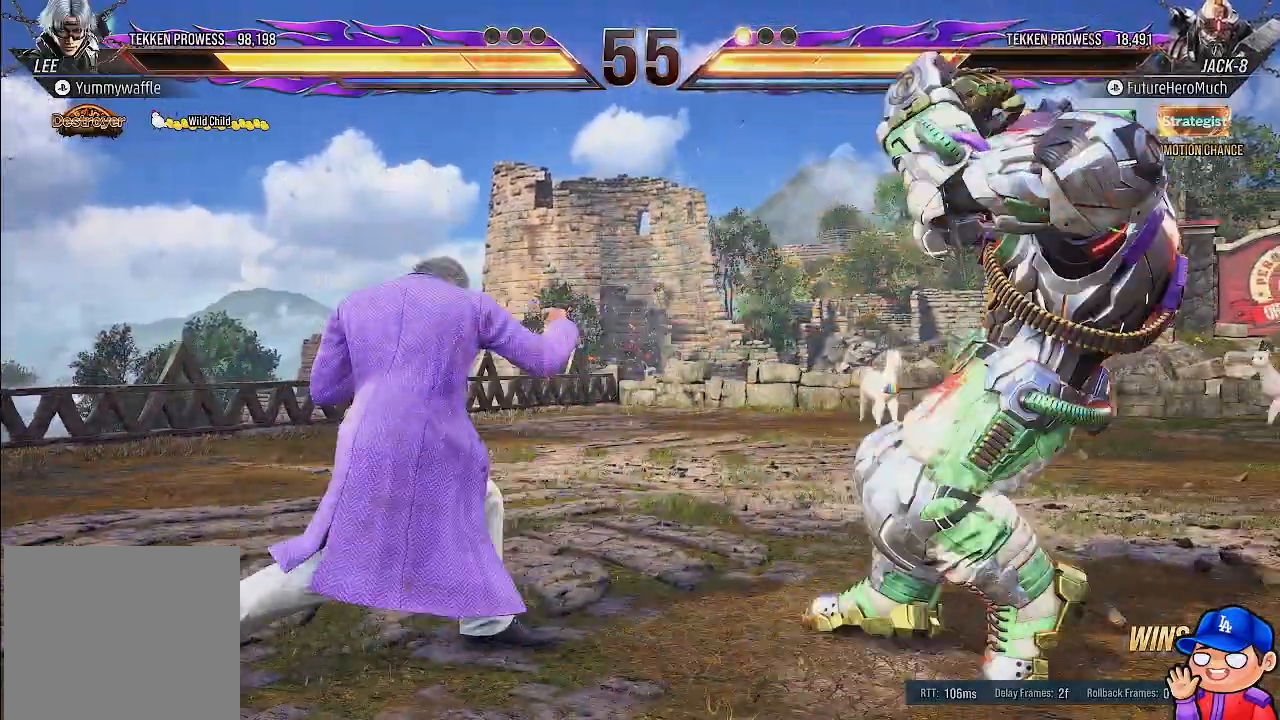
{"dt_ms": 500, "buttons": [], "left_stick": "center", "right_stick": "center", "events": [[167, "SQUARE", "down"], [267, "SQUARE", "up"], [317, "TRIANGLE", "down"], [417, "TRIANGLE", "up"]]}
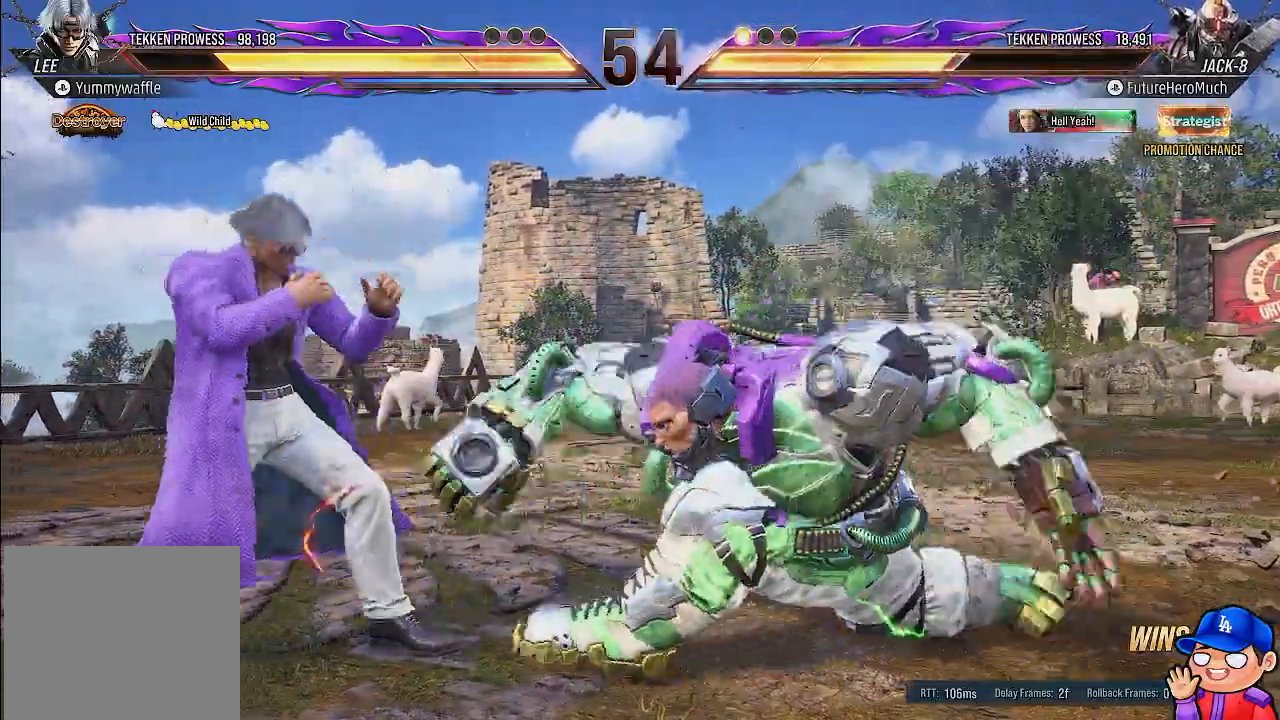
{"dt_ms": 500, "buttons": ["TRIANGLE"], "left_stick": "center", "right_stick": "center", "events": [[283, "TRIANGLE", "down"], [367, "TRIANGLE", "up"], [450, "TRIANGLE", "down"]]}
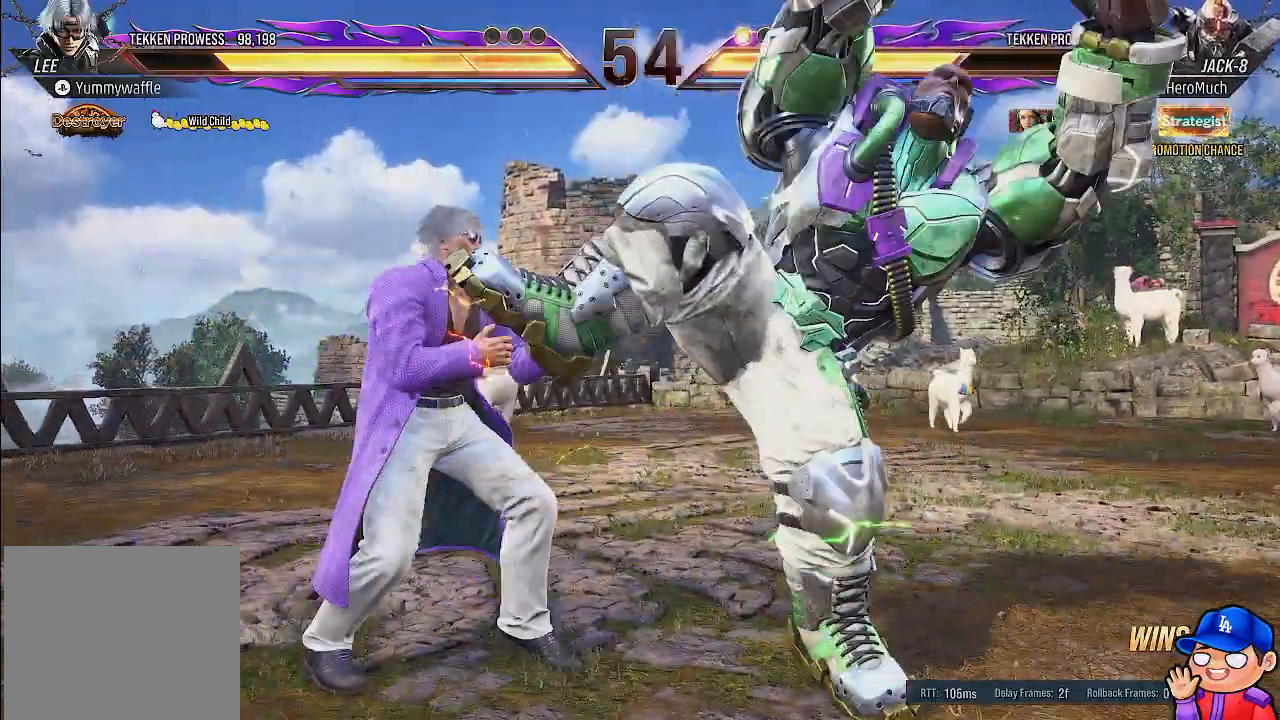
{"dt_ms": 500, "buttons": [], "left_stick": "center", "right_stick": "center", "events": [[50, "TRIANGLE", "up"], [150, "TRIANGLE", "down"], [200, "TRIANGLE", "up"]]}
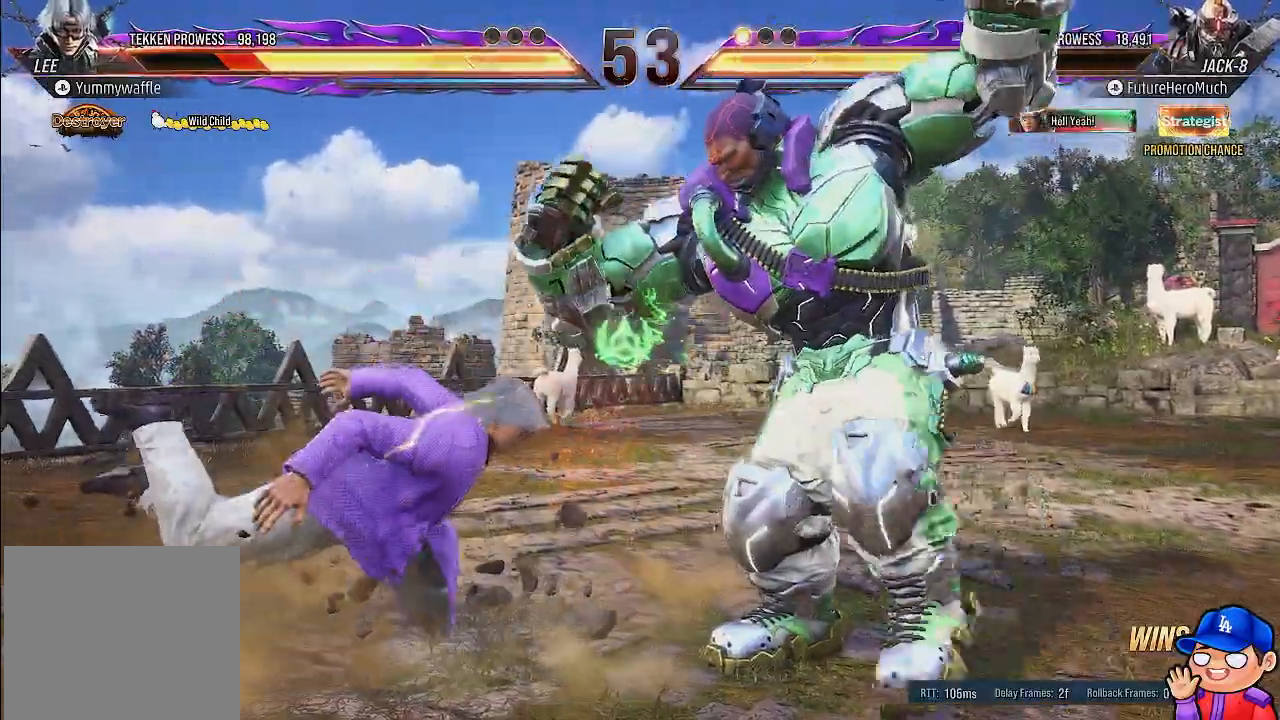
{"dt_ms": 500, "buttons": ["L1"], "left_stick": "center", "right_stick": "center", "events": [[133, "DPAD_LEFT", "down"], [283, "L1", "down"], [417, "DPAD_LEFT", "up"], [433, "L1", "up"], [500, "L1", "down"]]}
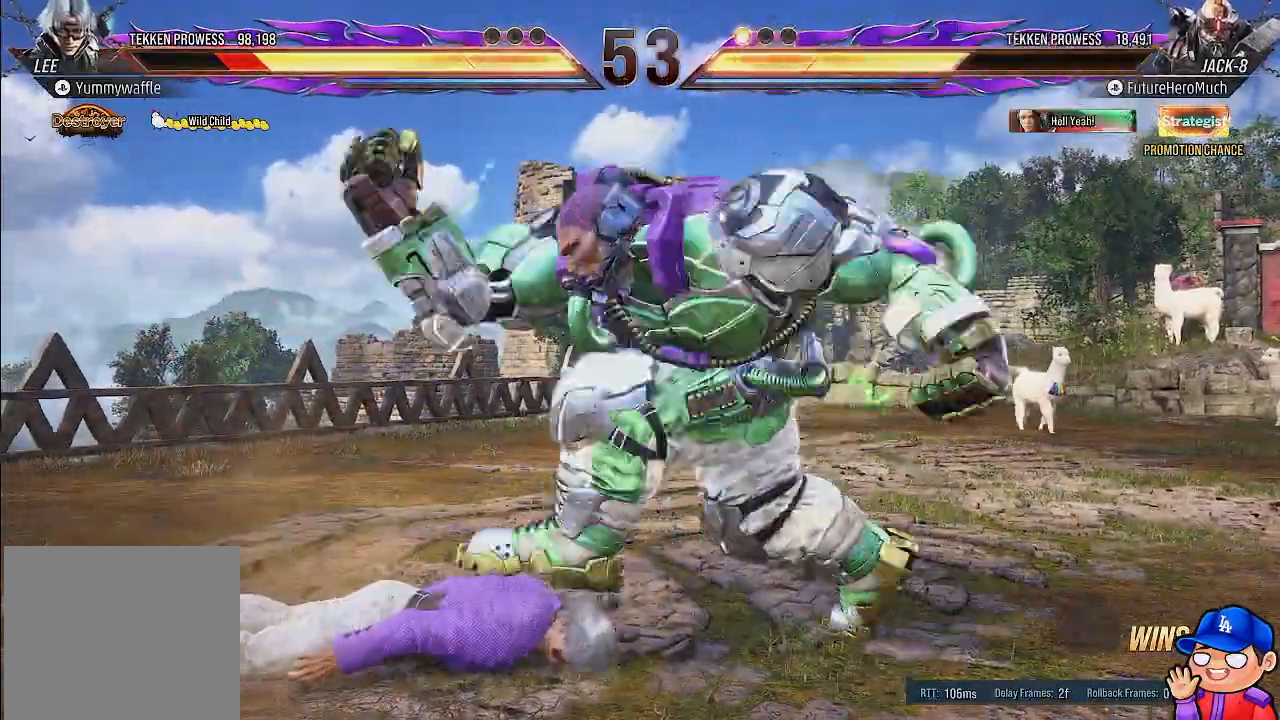
{"dt_ms": 500, "buttons": [], "left_stick": "center", "right_stick": "center", "events": [[133, "L1", "up"]]}
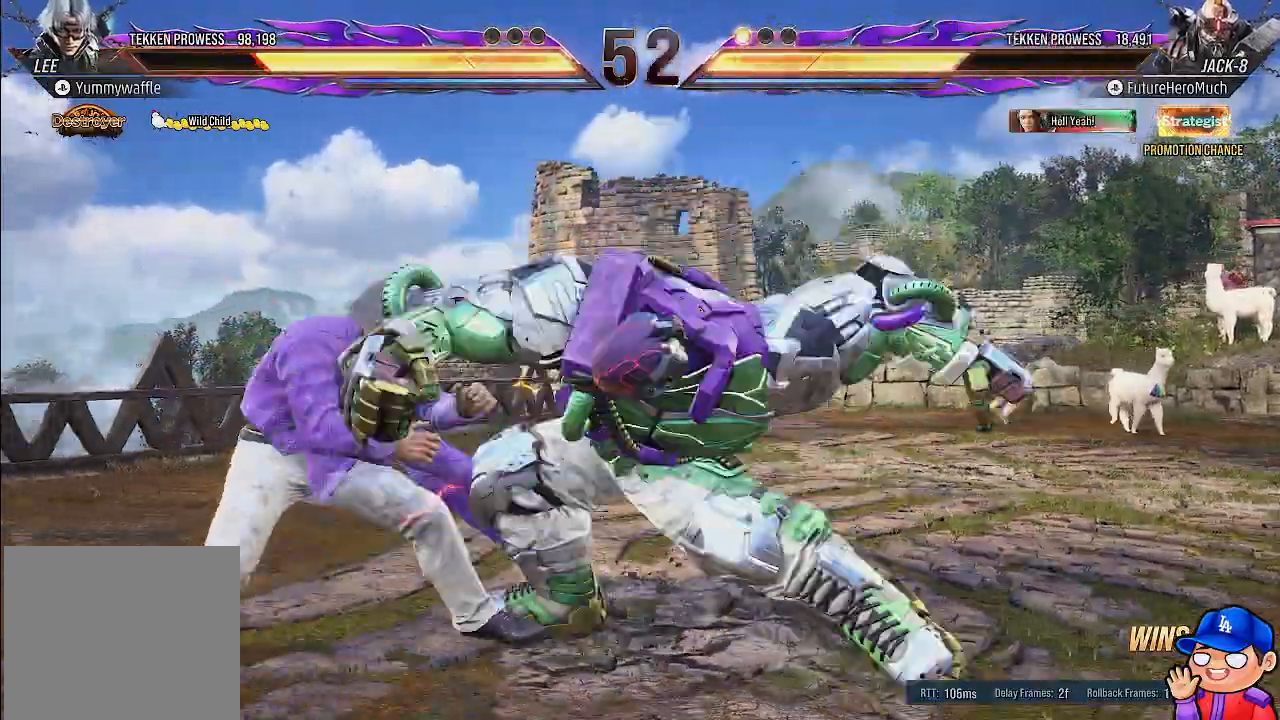
{"dt_ms": 500, "buttons": [], "left_stick": "center", "right_stick": "center", "events": []}
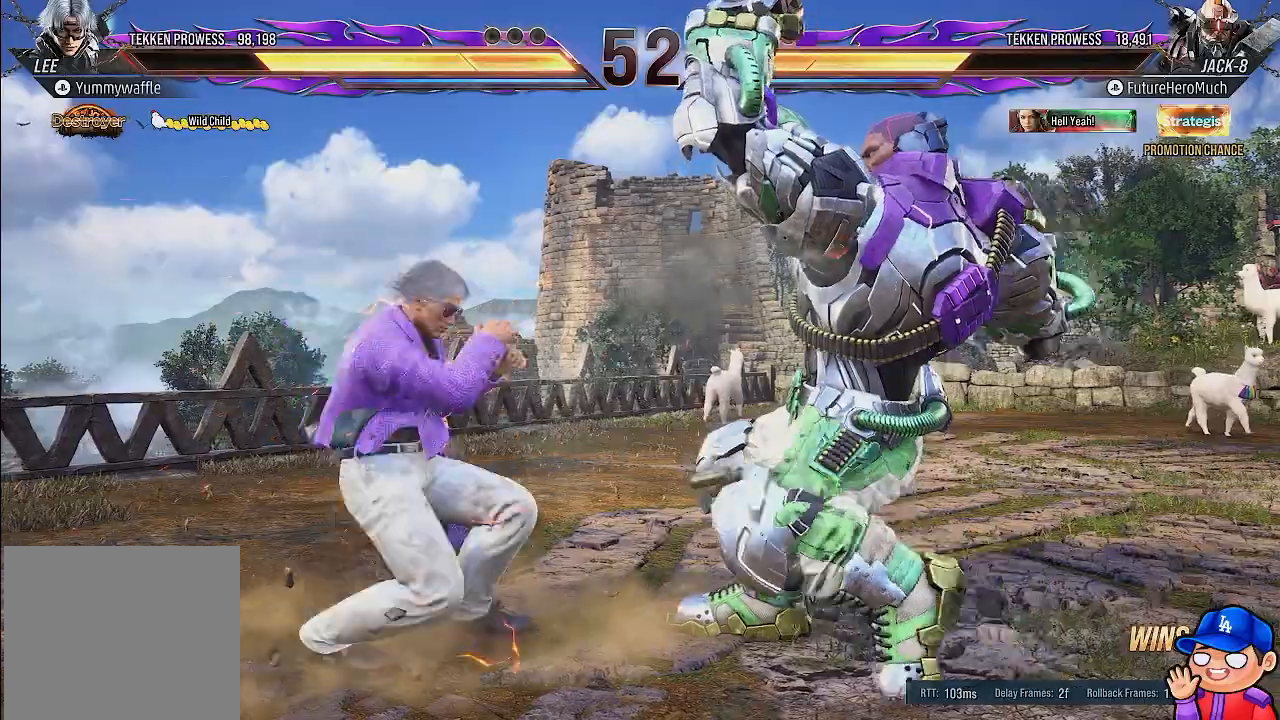
{"dt_ms": 500, "buttons": [], "left_stick": "center", "right_stick": "center", "events": []}
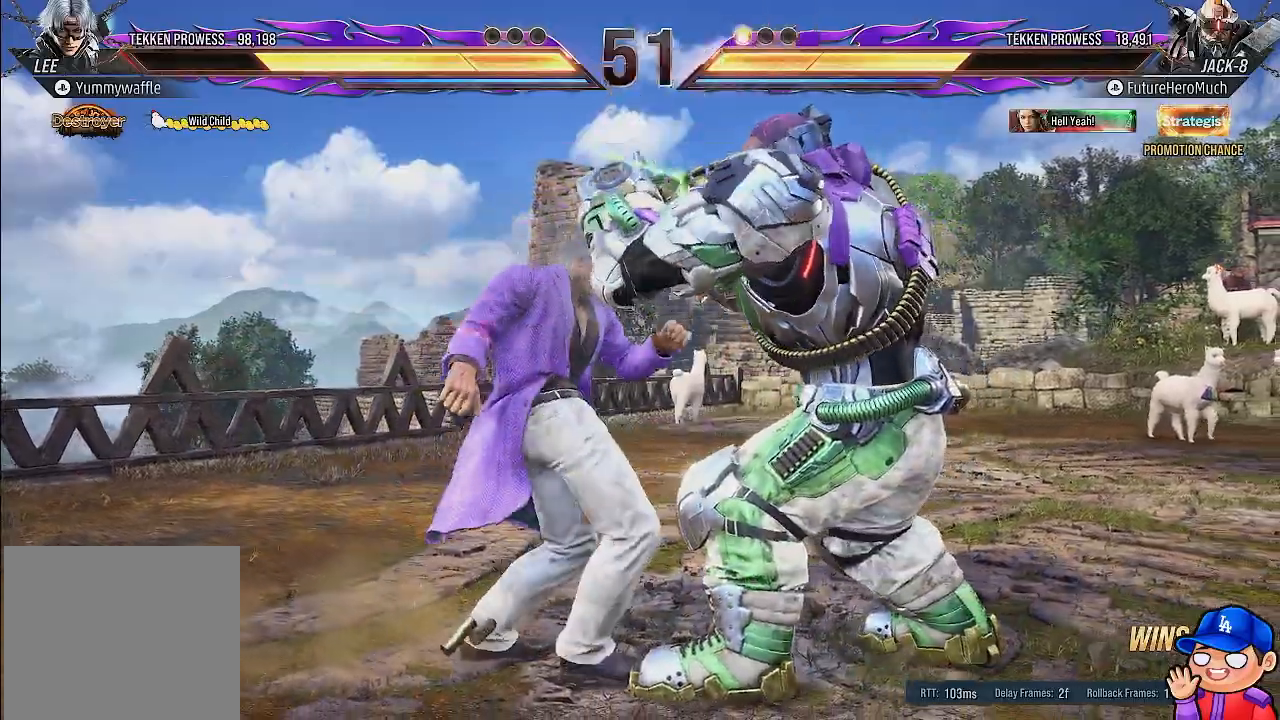
{"dt_ms": 500, "buttons": ["DPAD_LEFT"], "left_stick": "center", "right_stick": "center", "events": [[83, "TRIANGLE", "down"], [100, "DPAD_LEFT", "down"], [167, "TRIANGLE", "up"], [233, "TRIANGLE", "down"], [317, "TRIANGLE", "up"]]}
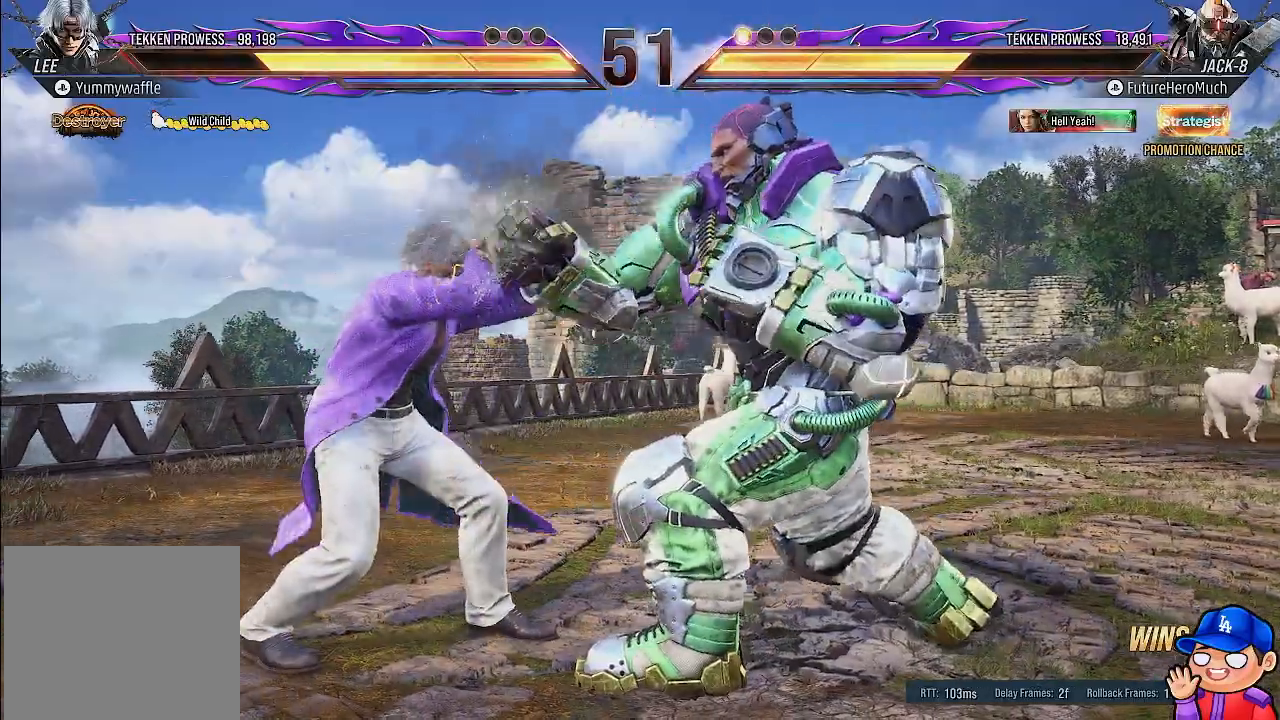
{"dt_ms": 500, "buttons": ["TRIANGLE", "DPAD_LEFT"], "left_stick": "center", "right_stick": "center", "events": [[133, "TRIANGLE", "down"], [233, "TRIANGLE", "up"], [300, "TRIANGLE", "down"], [400, "TRIANGLE", "up"], [450, "TRIANGLE", "down"]]}
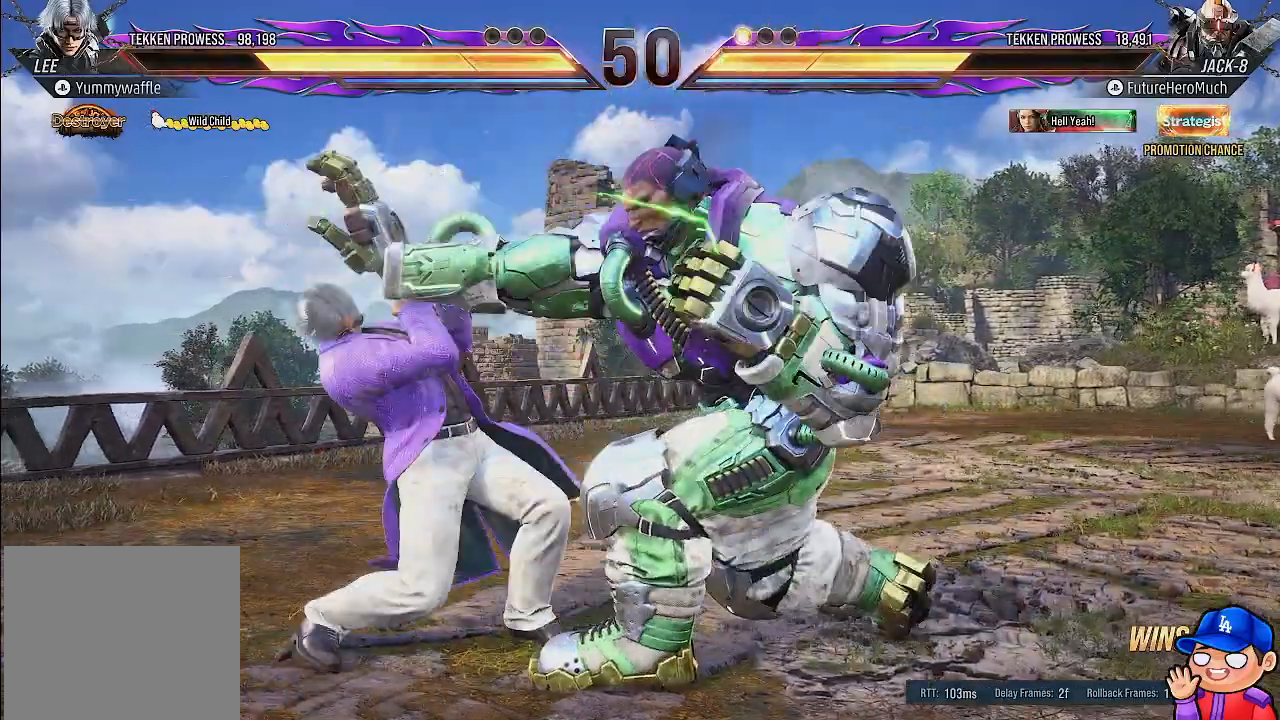
{"dt_ms": 500, "buttons": ["DPAD_LEFT"], "left_stick": "center", "right_stick": "center", "events": [[50, "TRIANGLE", "up"], [217, "TRIANGLE", "down"], [317, "TRIANGLE", "up"], [383, "TRIANGLE", "down"], [483, "TRIANGLE", "up"]]}
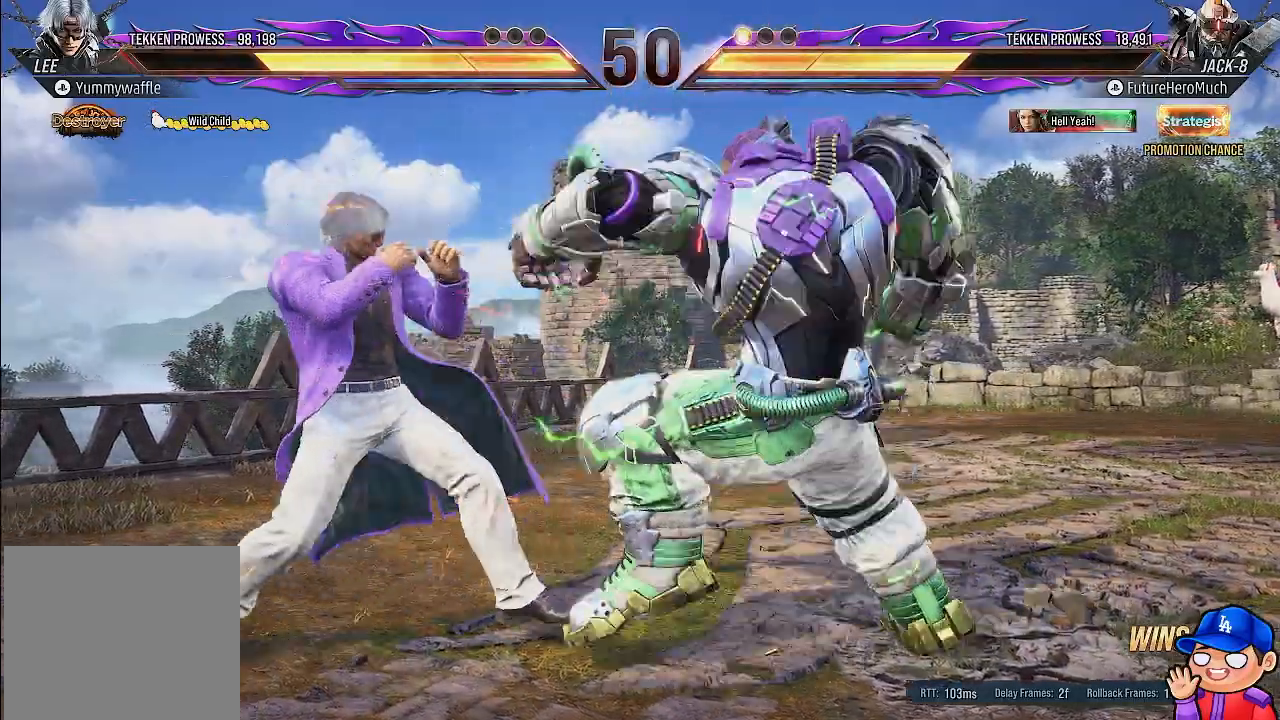
{"dt_ms": 500, "buttons": ["SQUARE"], "left_stick": "center", "right_stick": "center", "events": [[50, "TRIANGLE", "down"], [150, "TRIANGLE", "up"], [283, "DPAD_LEFT", "up"], [500, "SQUARE", "down"]]}
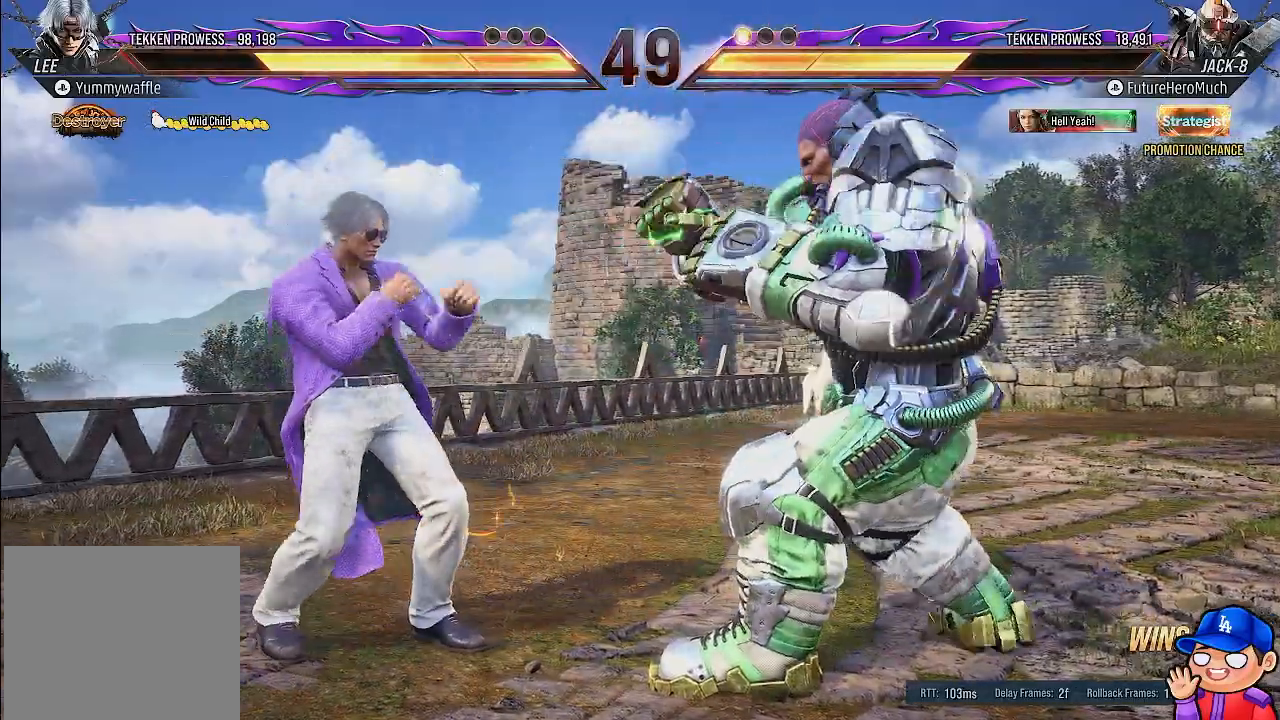
{"dt_ms": 500, "buttons": ["SQUARE"], "left_stick": "center", "right_stick": "center", "events": [[83, "SQUARE", "up"], [150, "SQUARE", "down"], [217, "SQUARE", "up"], [467, "SQUARE", "down"]]}
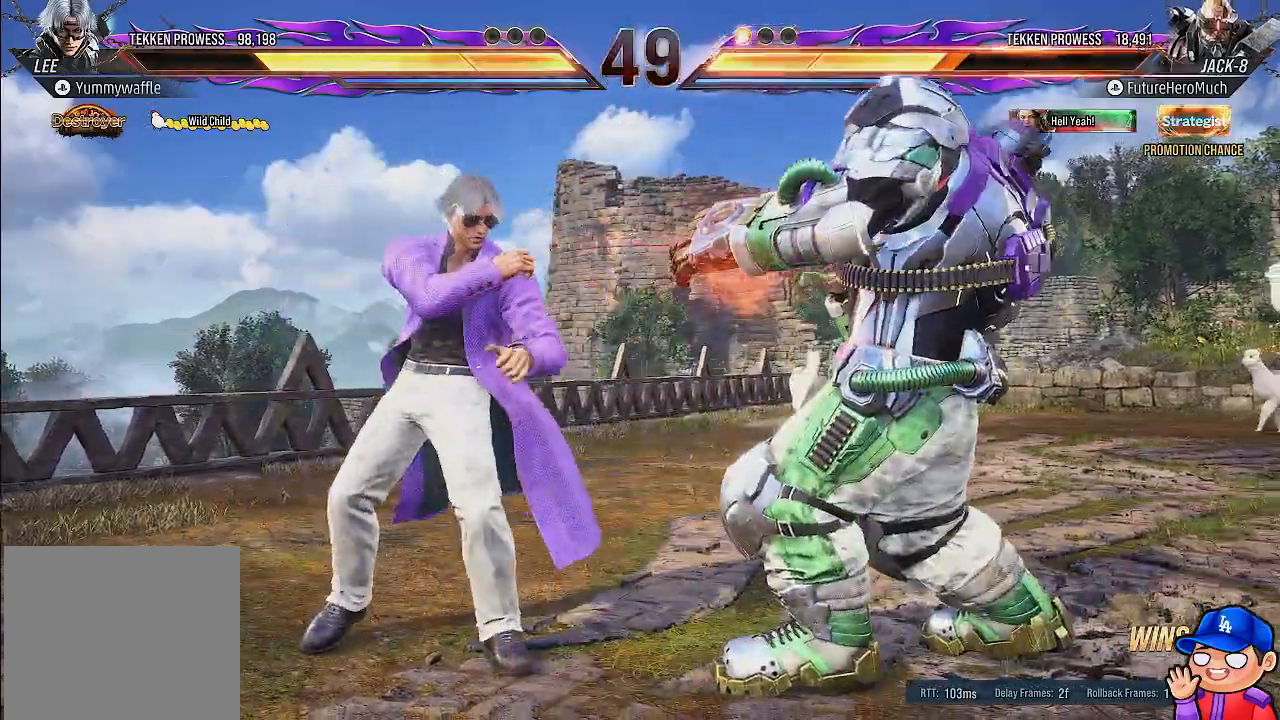
{"dt_ms": 500, "buttons": [], "left_stick": "center", "right_stick": "center", "events": [[67, "SQUARE", "up"], [167, "SQUARE", "down"], [267, "SQUARE", "up"], [333, "SQUARE", "down"], [433, "SQUARE", "up"]]}
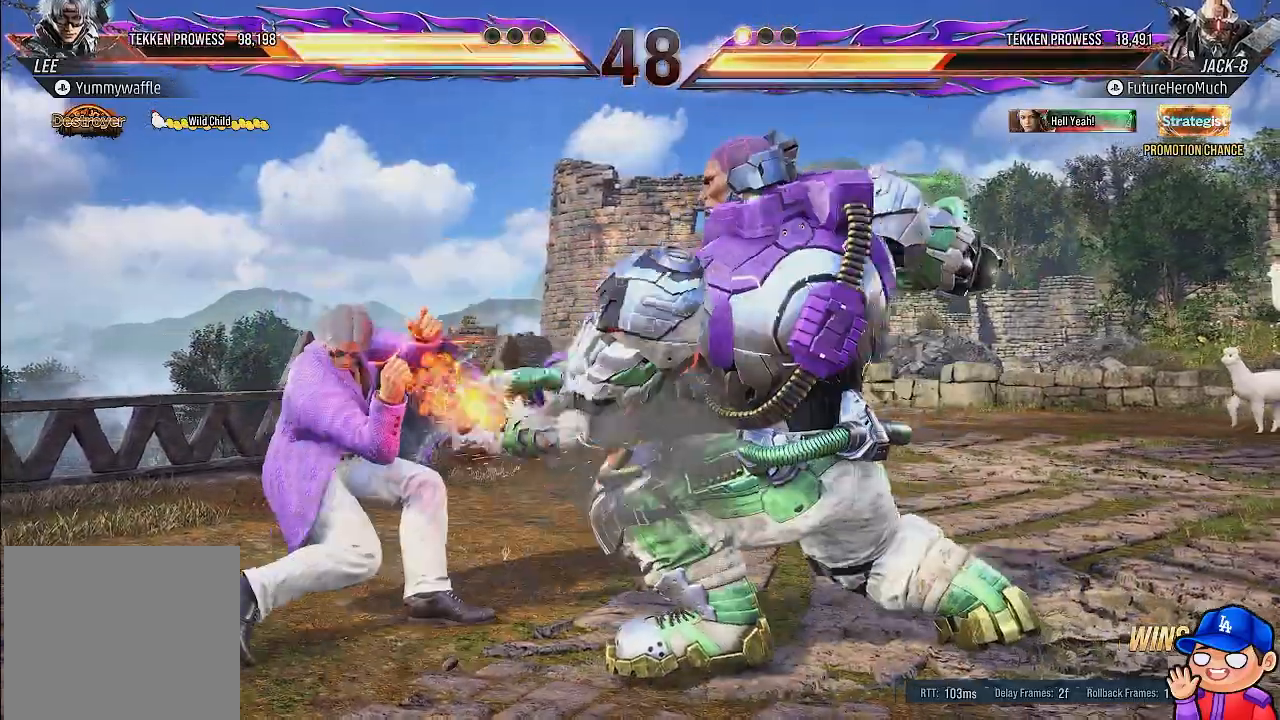
{"dt_ms": 500, "buttons": [], "left_stick": "center", "right_stick": "center", "events": [[33, "SQUARE", "down"], [67, "SQUARE", "up"]]}
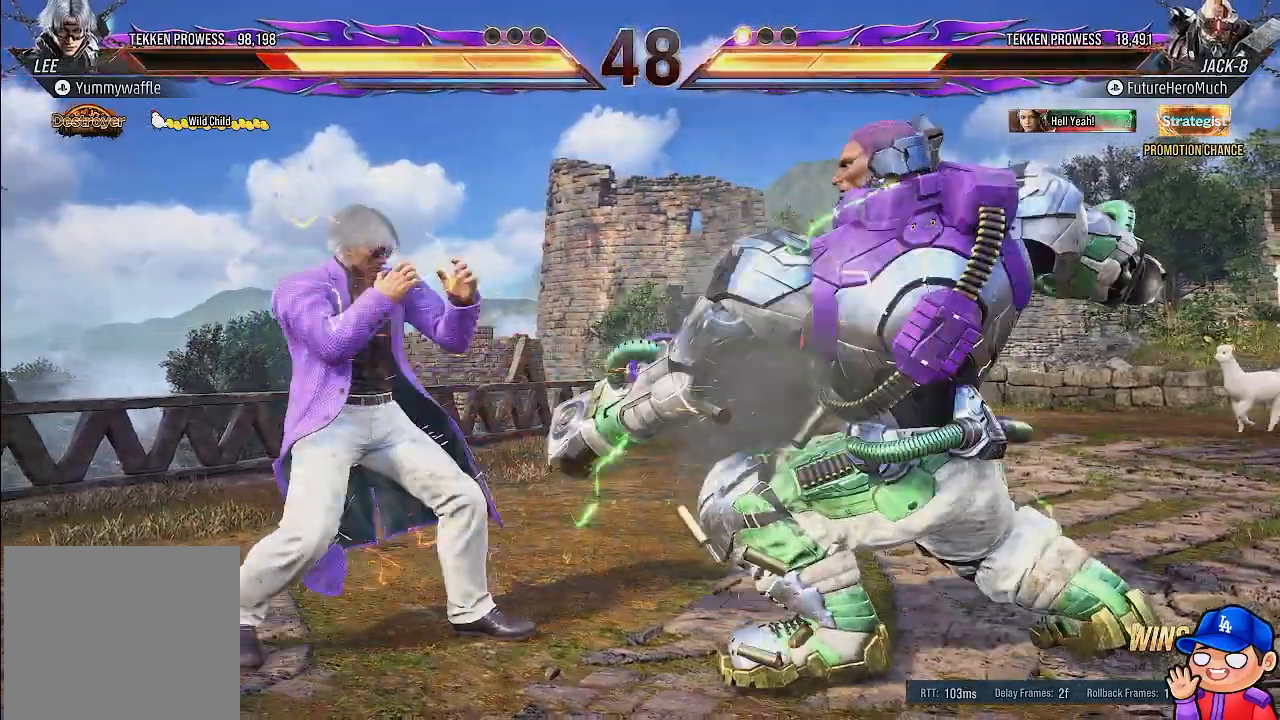
{"dt_ms": 500, "buttons": [], "left_stick": "center", "right_stick": "center", "events": []}
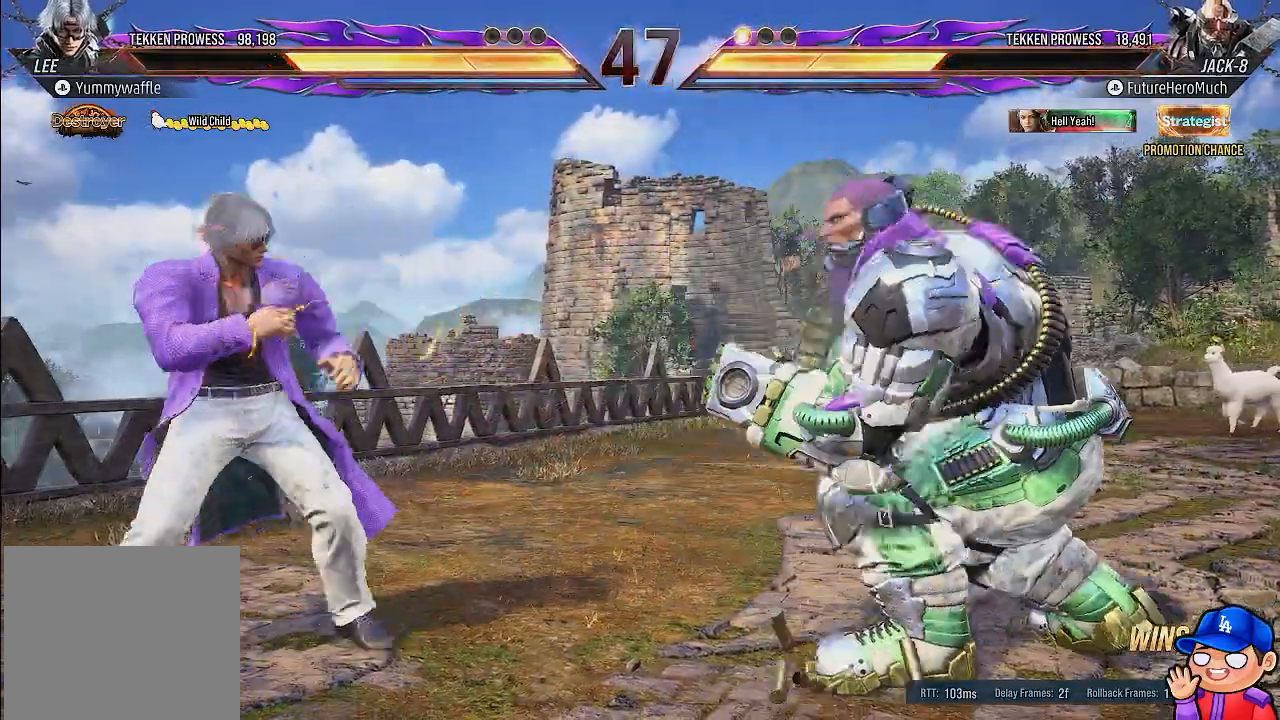
{"dt_ms": 500, "buttons": ["DPAD_LEFT"], "left_stick": "center", "right_stick": "center", "events": [[267, "DPAD_LEFT", "down"], [367, "DPAD_LEFT", "up"], [417, "DPAD_LEFT", "down"]]}
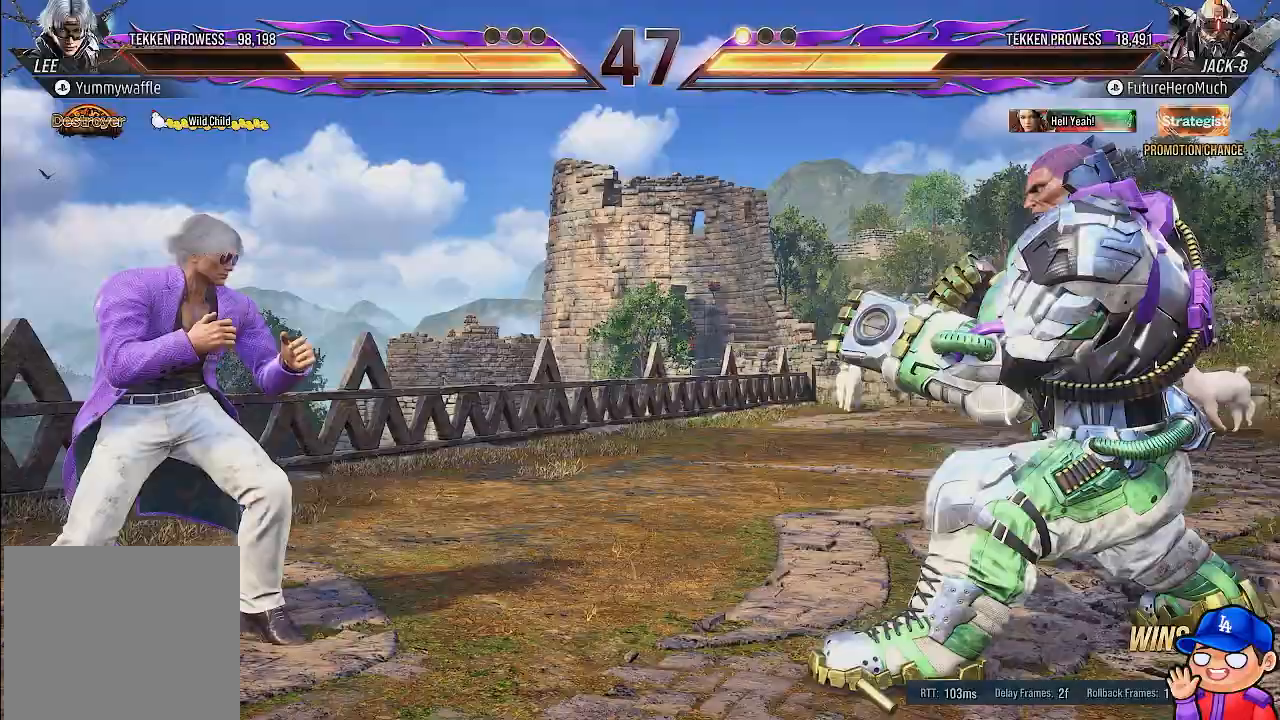
{"dt_ms": 500, "buttons": ["DPAD_LEFT"], "left_stick": "center", "right_stick": "center", "events": [[83, "TRIANGLE", "down"], [183, "TRIANGLE", "up"], [233, "TRIANGLE", "down"], [317, "TRIANGLE", "up"]]}
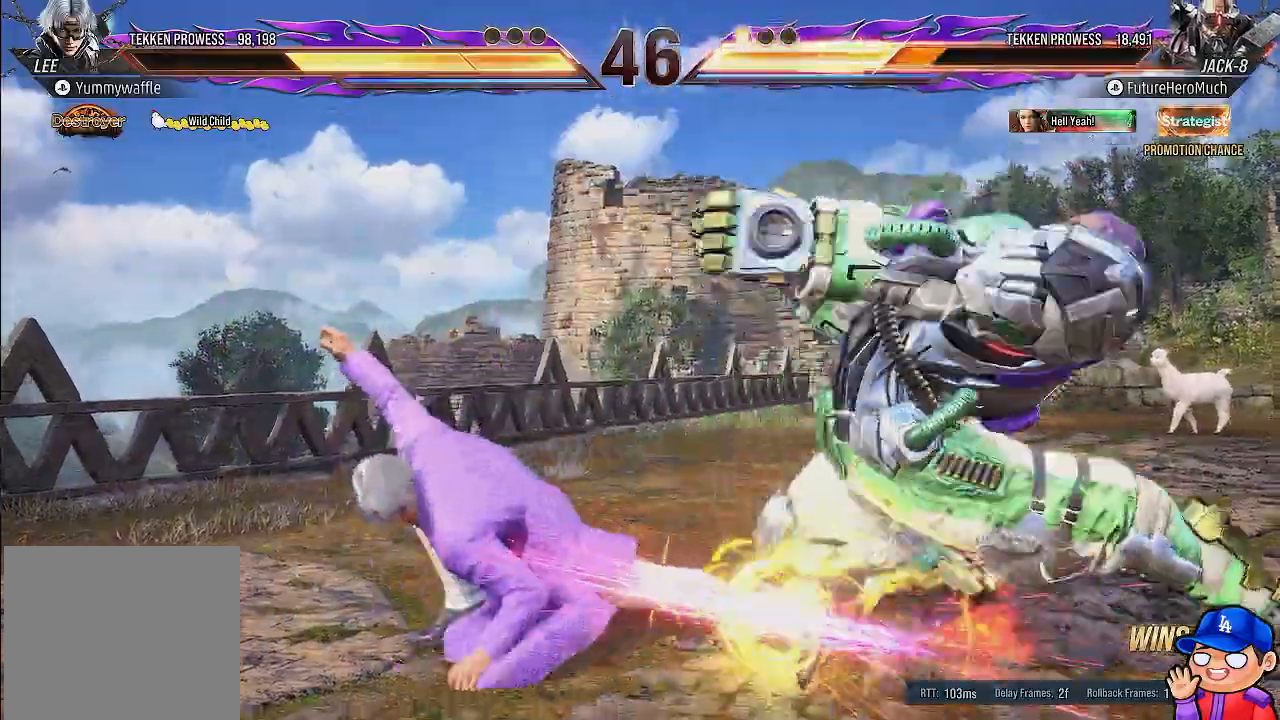
{"dt_ms": 500, "buttons": [], "left_stick": "center", "right_stick": "center", "events": [[100, "DPAD_LEFT", "up"]]}
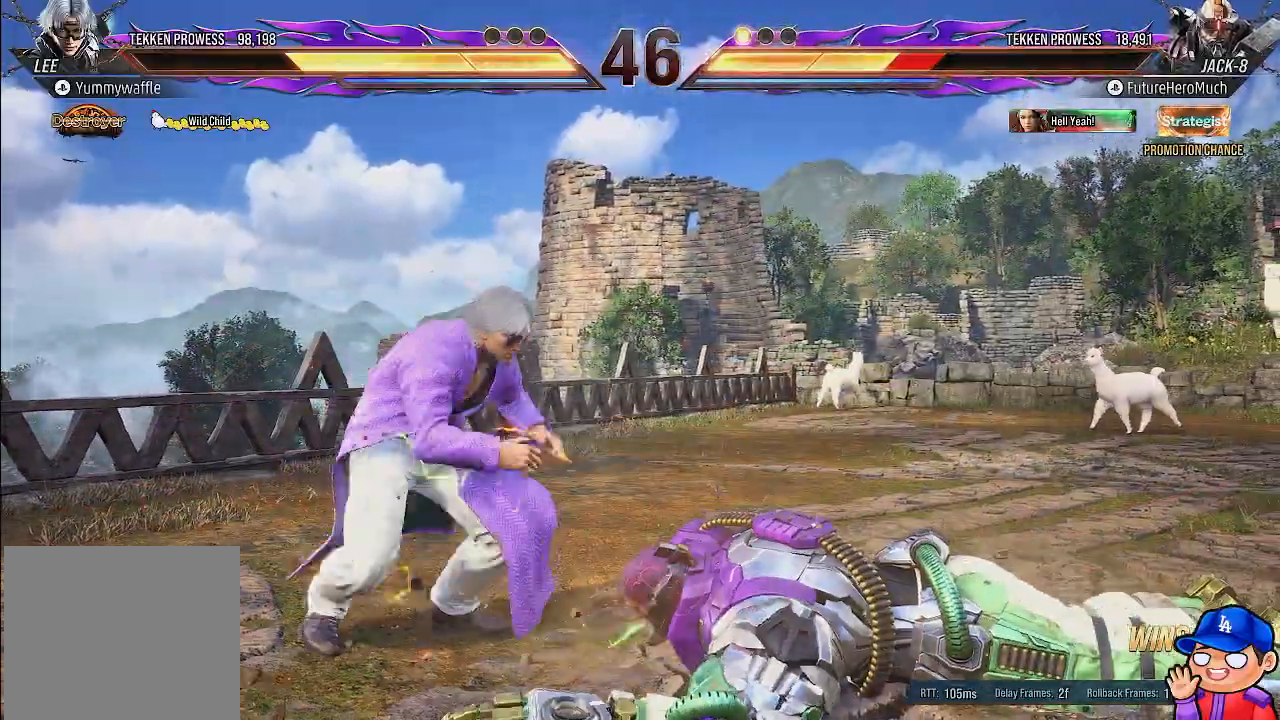
{"dt_ms": 1000, "buttons": [], "left_stick": "center", "right_stick": "center"}
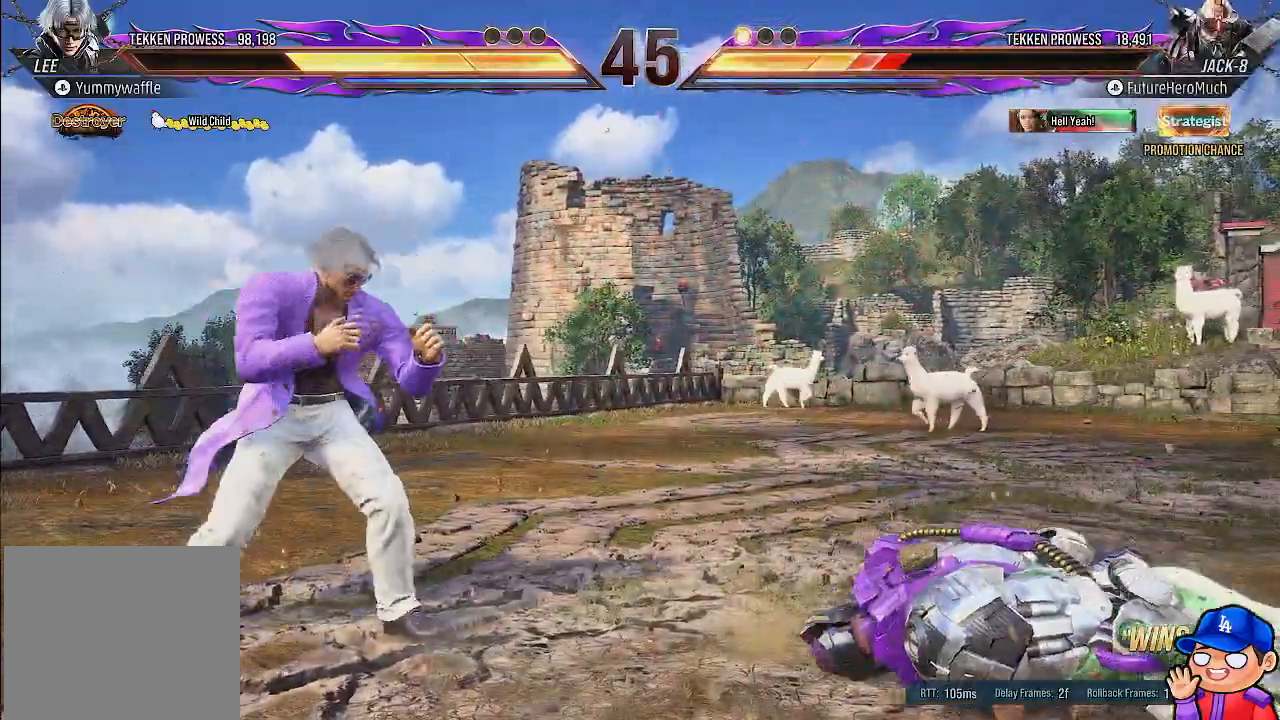
{"dt_ms": 500, "buttons": [], "left_stick": "center", "right_stick": "center", "events": []}